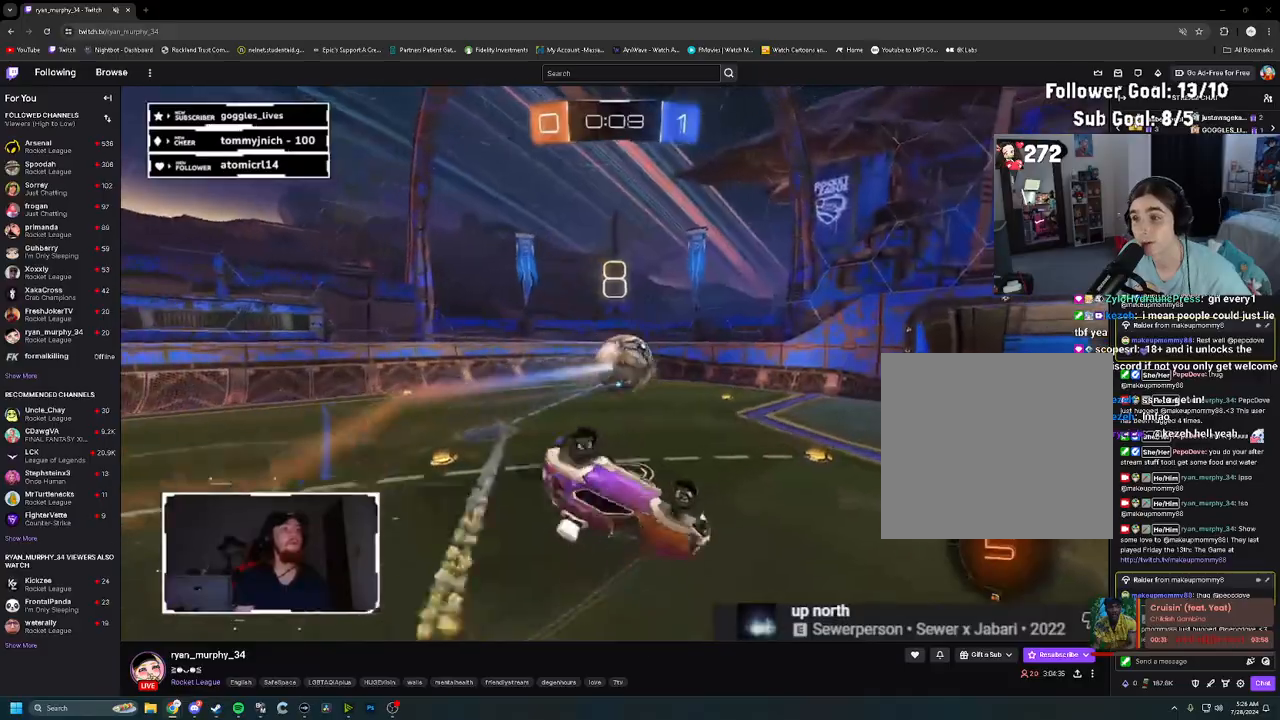
Gameplay with a controller (PlayStation layout); each line is a JSON object with the inputs held at the frame after it. "events" lists button and stick changes between this image and that frame as [ms after this image, input, new state], when the widget could be followed in between.
{"buttons": ["R2"], "left_stick": "center", "right_stick": "center", "events": [[17, "left_stick", "left"], [383, "L1", "up"], [383, "left_stick", "center"]]}
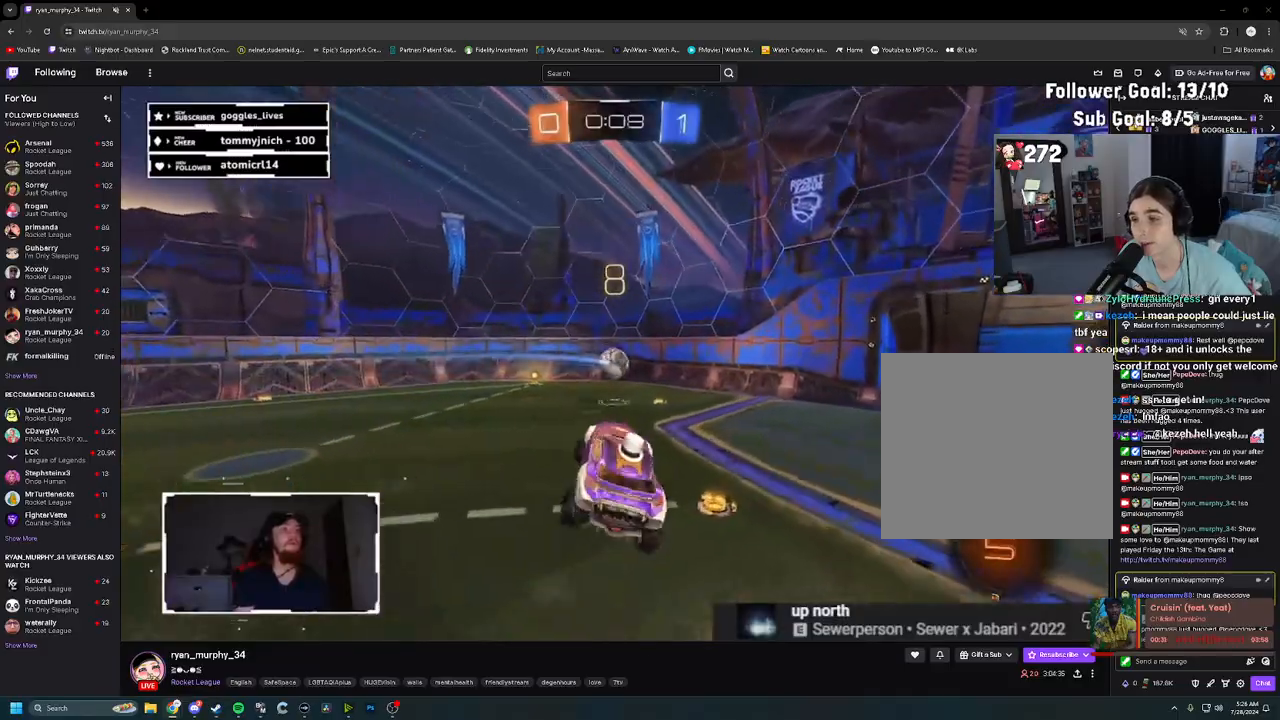
{"buttons": ["R1", "R2"], "left_stick": "left", "right_stick": "center", "events": [[83, "left_stick", "down-right"], [217, "left_stick", "center"], [317, "R1", "down"], [367, "TRIANGLE", "down"], [433, "left_stick", "left"], [483, "TRIANGLE", "up"]]}
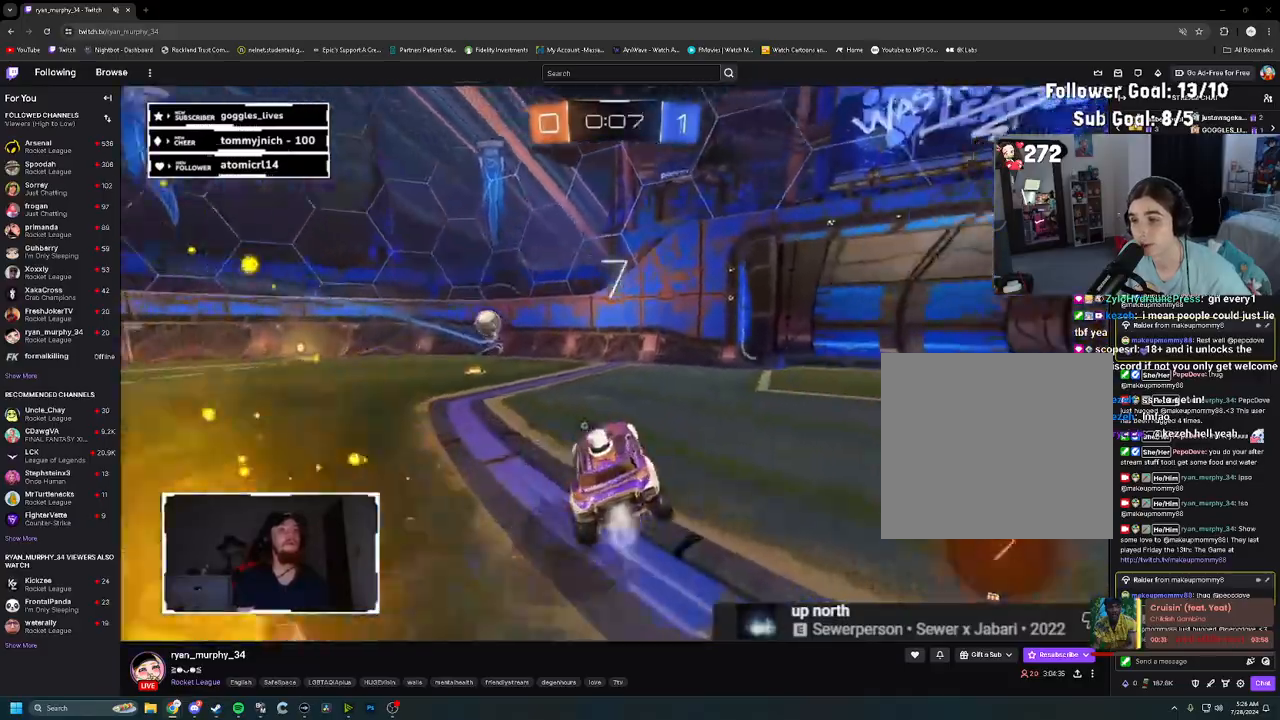
{"buttons": ["R1", "R2"], "left_stick": "right", "right_stick": "center", "events": [[483, "left_stick", "right"]]}
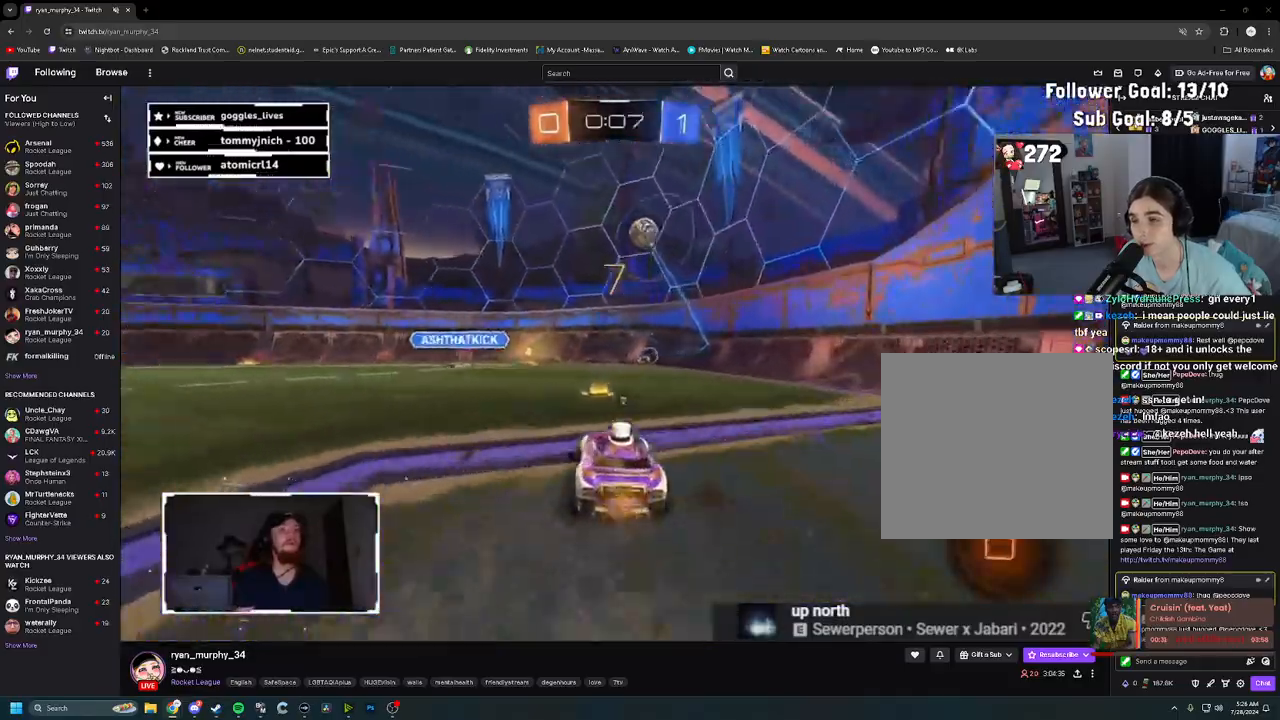
{"buttons": ["L1", "R1", "R2"], "left_stick": "left", "right_stick": "center", "events": [[67, "CROSS", "down"], [117, "L1", "down"], [133, "left_stick", "up-left"], [150, "CROSS", "up"], [217, "CROSS", "down"], [250, "left_stick", "left"], [367, "CROSS", "up"]]}
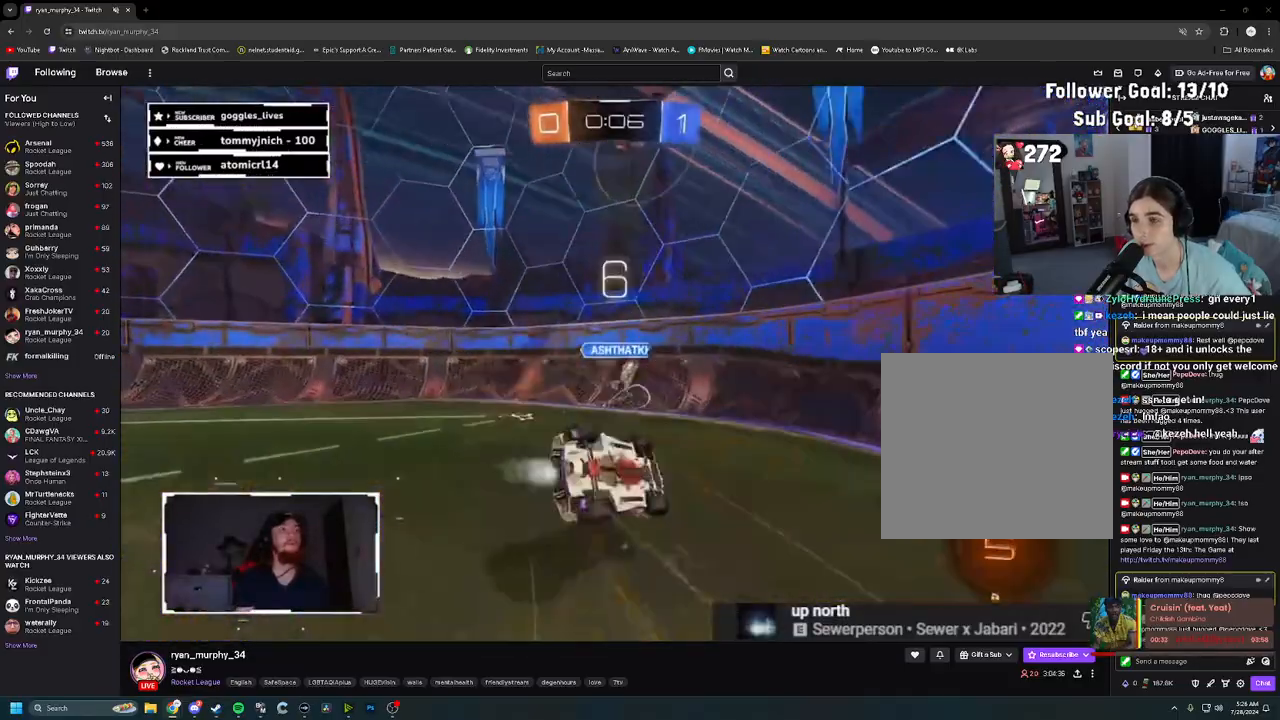
{"buttons": ["R2"], "left_stick": "left", "right_stick": "center", "events": [[67, "R1", "up"], [200, "L1", "up"], [350, "TRIANGLE", "down"], [483, "TRIANGLE", "up"]]}
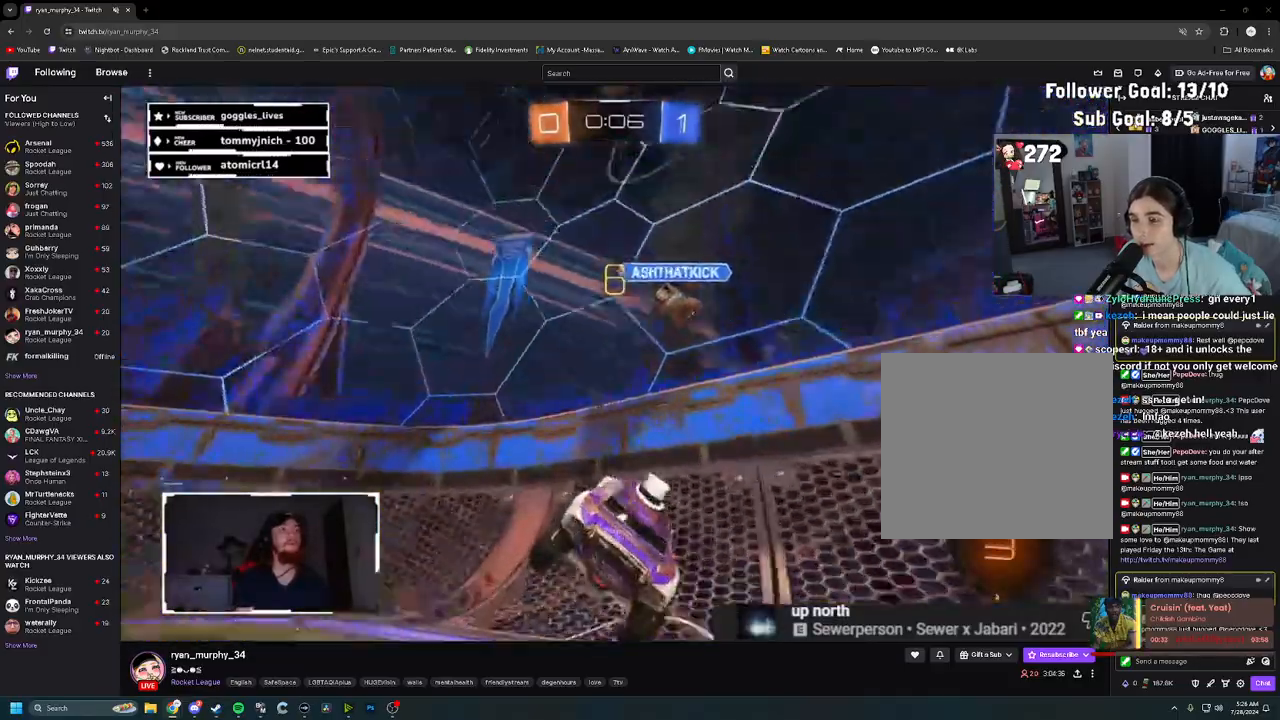
{"buttons": ["R2"], "left_stick": "center", "right_stick": "center", "events": [[500, "left_stick", "center"]]}
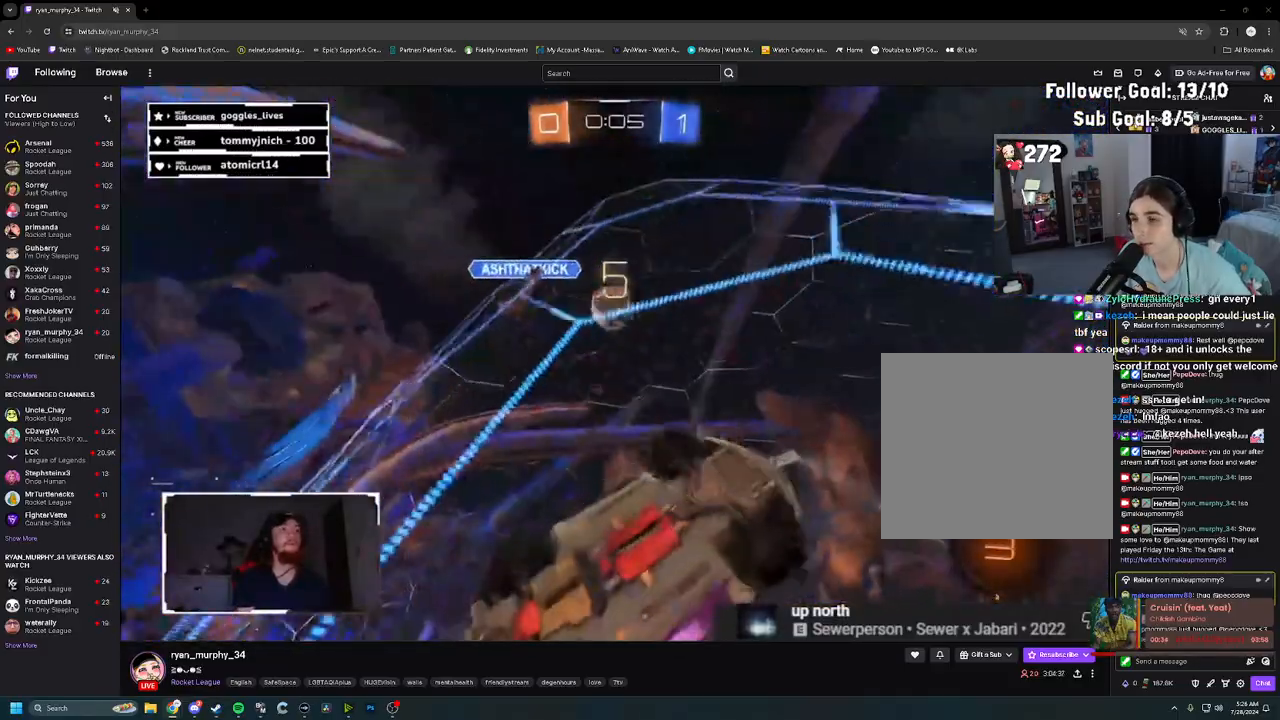
{"buttons": ["R2"], "left_stick": "center", "right_stick": "center", "events": []}
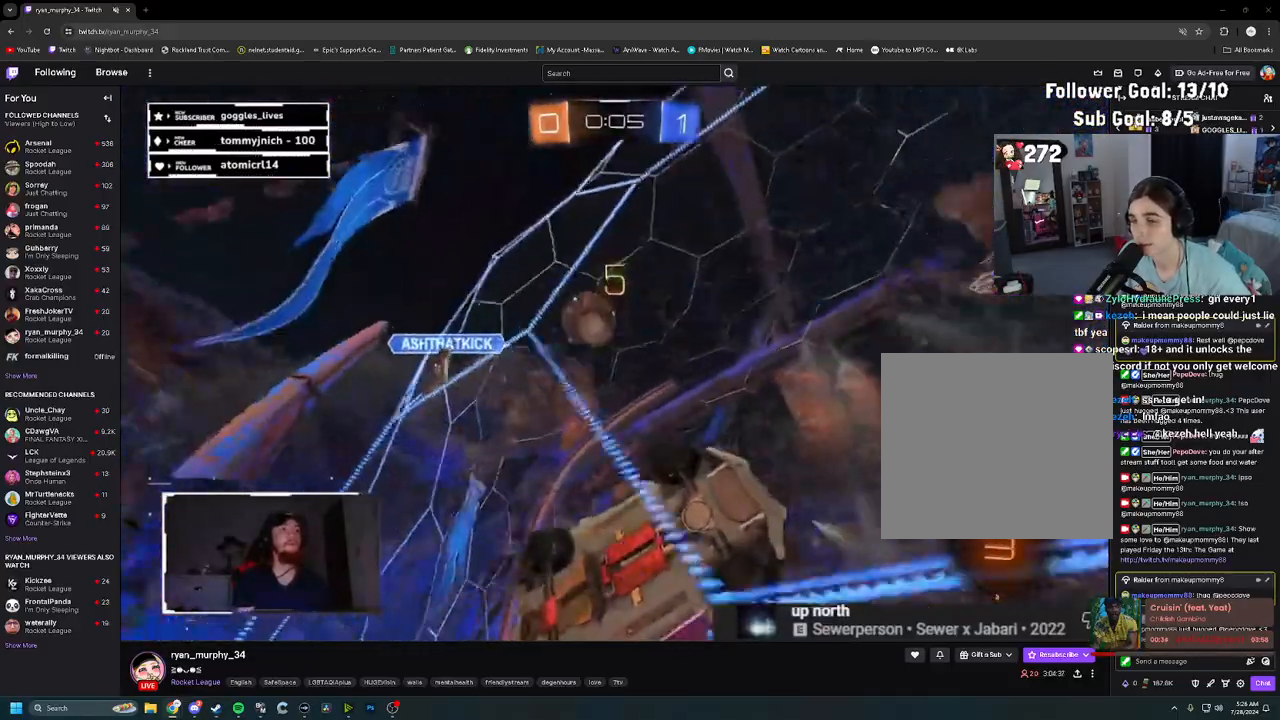
{"buttons": ["R2"], "left_stick": "right", "right_stick": "center", "events": [[67, "L2", "down"], [83, "R2", "up"], [117, "left_stick", "right"], [217, "left_stick", "center"], [283, "R2", "down"], [283, "left_stick", "right"], [383, "L2", "up"]]}
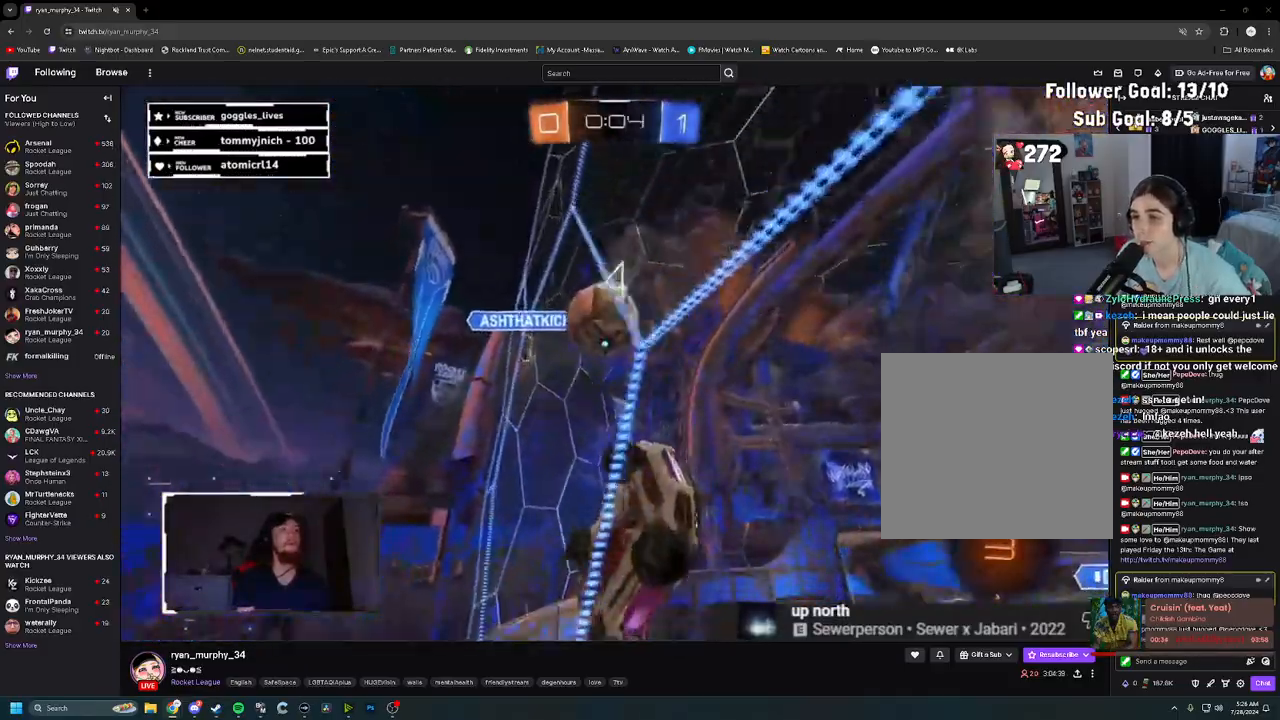
{"buttons": ["R2"], "left_stick": "center", "right_stick": "center", "events": [[233, "CROSS", "down"], [233, "left_stick", "up-right"], [300, "CROSS", "up"], [367, "CROSS", "down"], [483, "left_stick", "center"], [500, "CROSS", "up"]]}
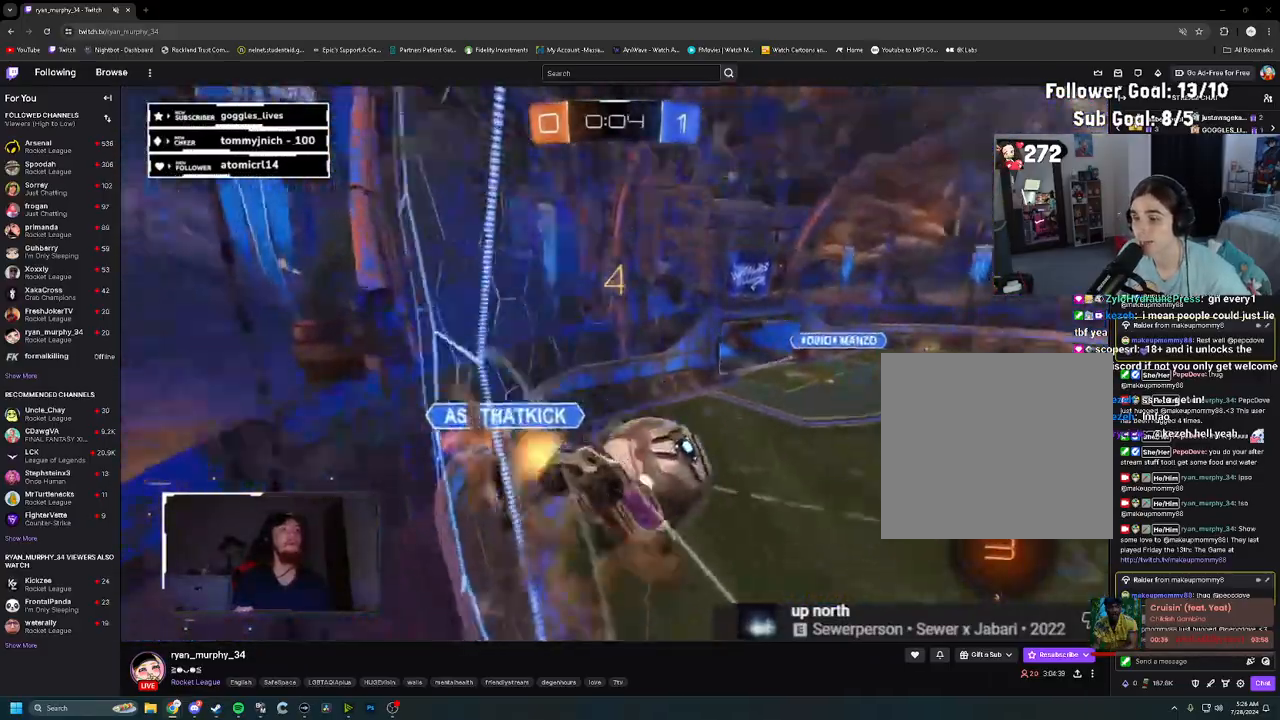
{"buttons": ["R2"], "left_stick": "down", "right_stick": "center"}
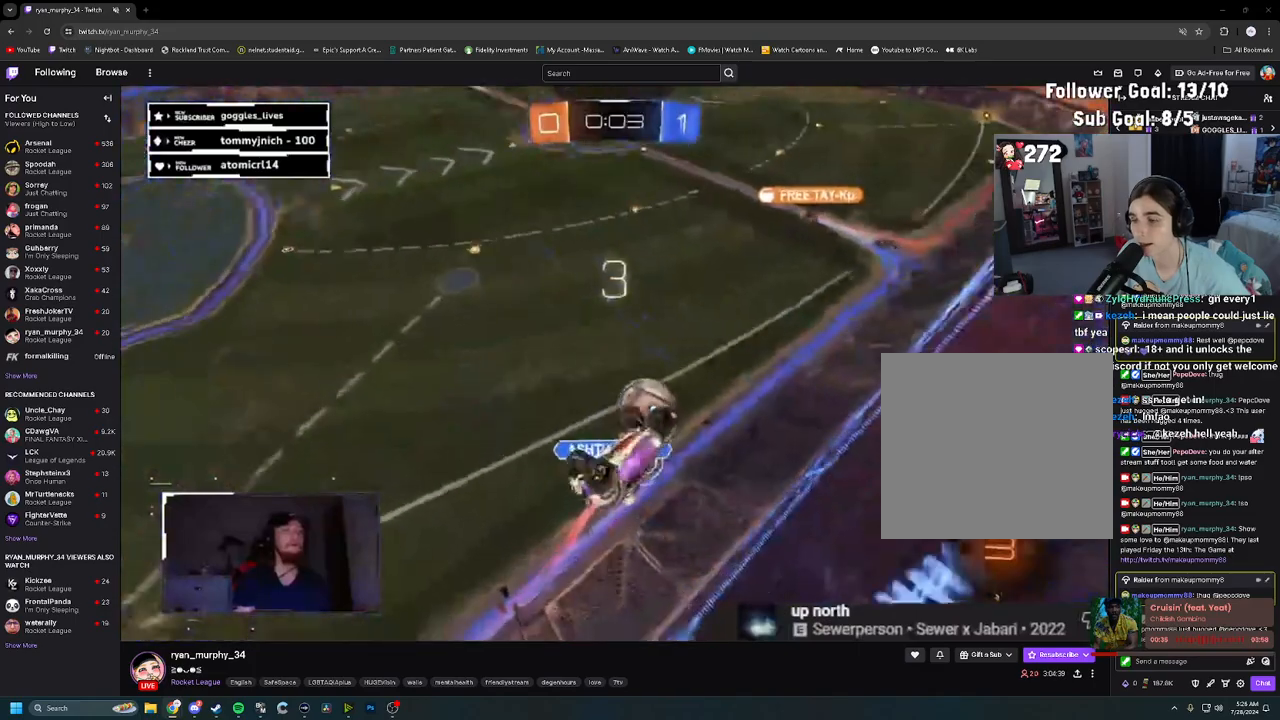
{"buttons": ["L1", "R2"], "left_stick": "left", "right_stick": "center", "events": [[67, "left_stick", "down-left"], [117, "L1", "down"], [417, "left_stick", "left"]]}
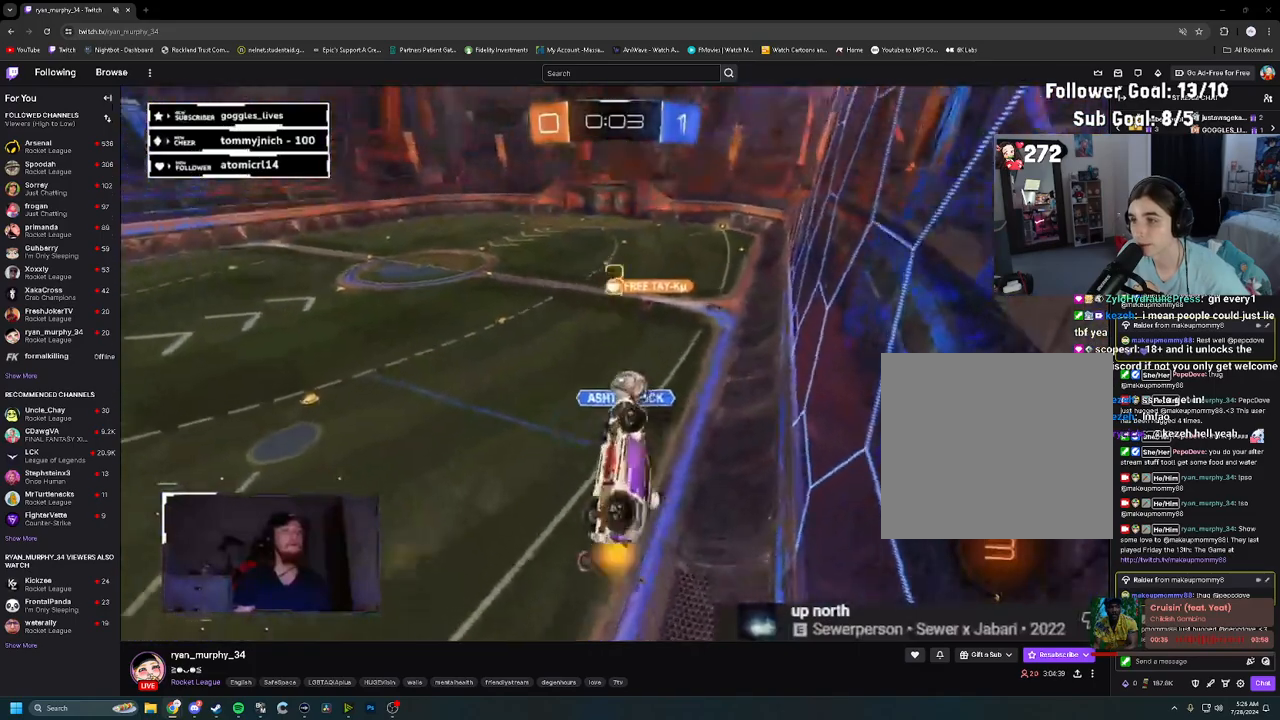
{"buttons": ["R2"], "left_stick": "center", "right_stick": "center", "events": [[167, "L1", "up"], [183, "left_stick", "center"]]}
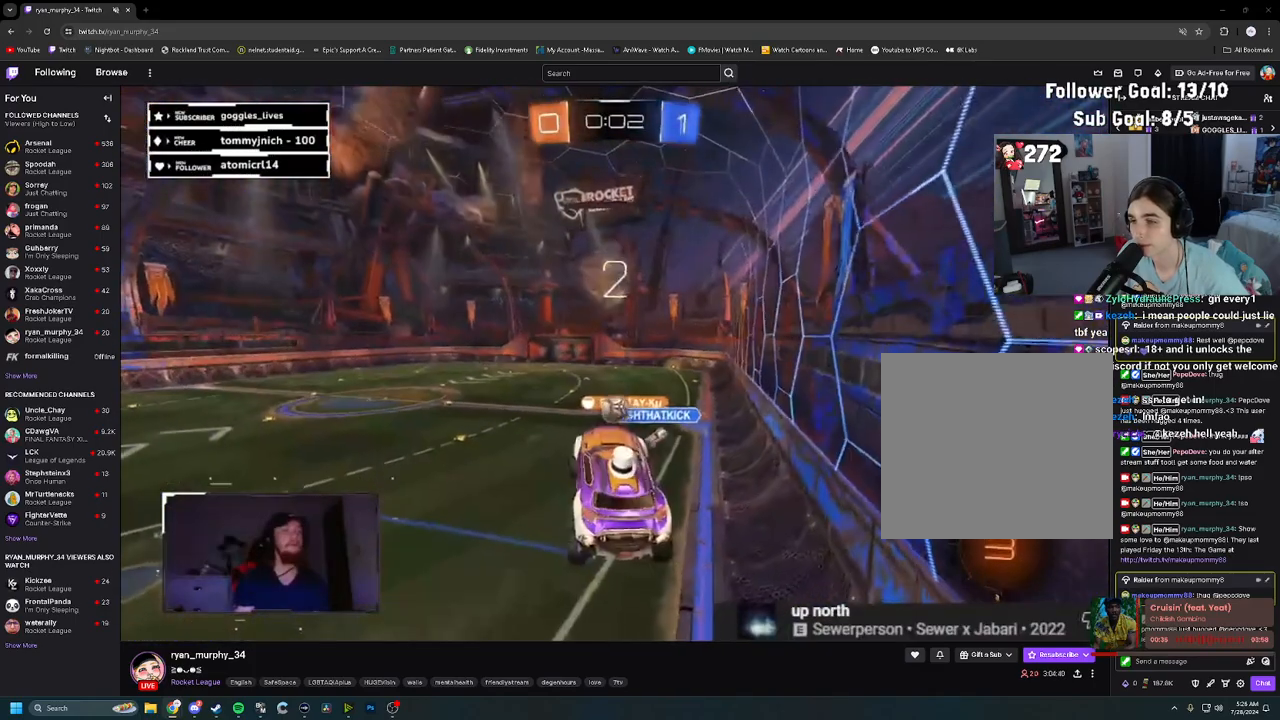
{"buttons": ["R2"], "left_stick": "center", "right_stick": "center", "events": []}
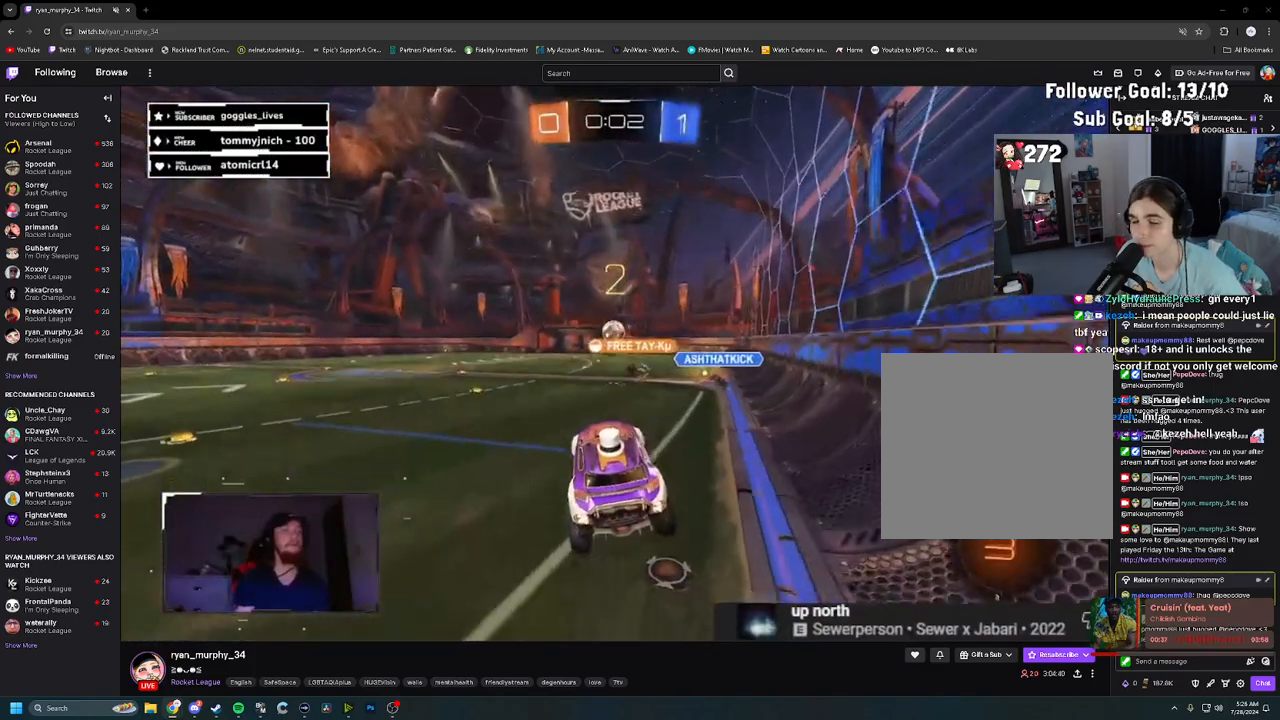
{"buttons": ["R1", "R2"], "left_stick": "up-right", "right_stick": "center", "events": [[117, "R1", "down"], [117, "left_stick", "up"], [150, "CROSS", "down"], [300, "left_stick", "up-right"], [317, "CROSS", "up"]]}
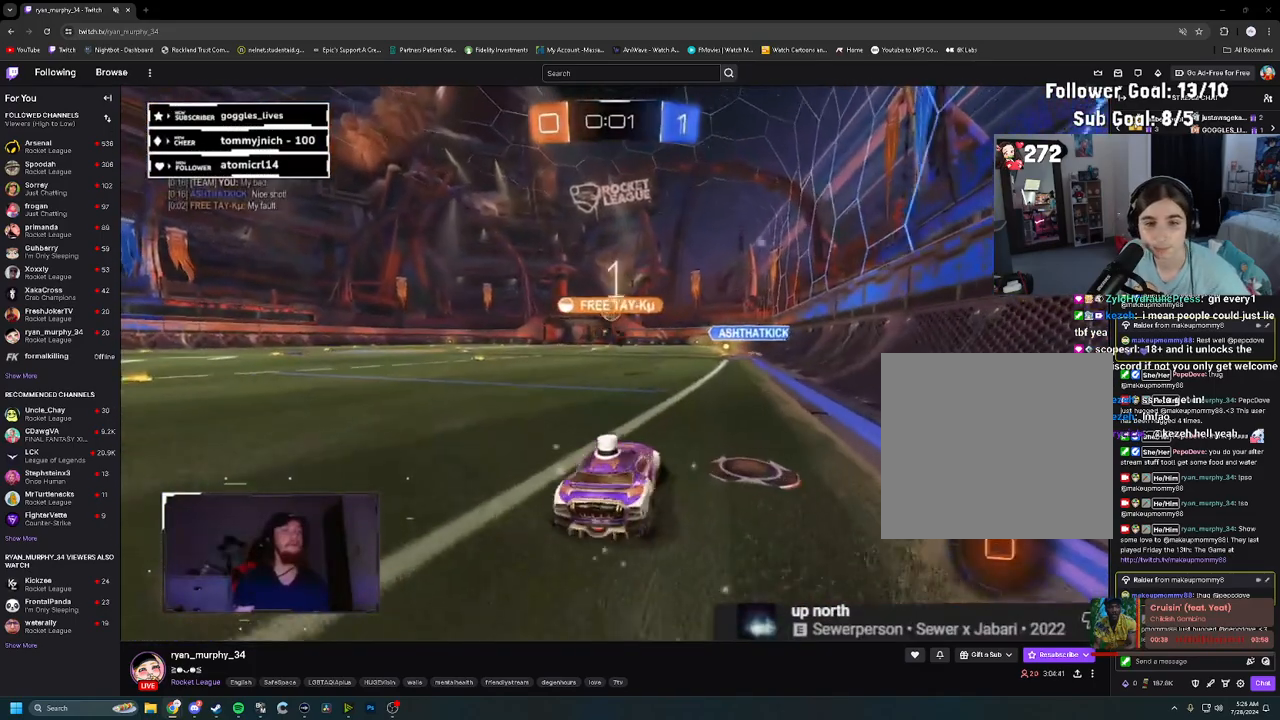
{"buttons": ["R2"], "left_stick": "center", "right_stick": "center", "events": [[83, "left_stick", "up-left"], [100, "CROSS", "down"], [117, "L1", "down"], [167, "CROSS", "up"], [217, "CROSS", "down"], [233, "left_stick", "left"], [383, "CROSS", "up"], [417, "R1", "up"], [450, "L1", "up"], [483, "left_stick", "center"]]}
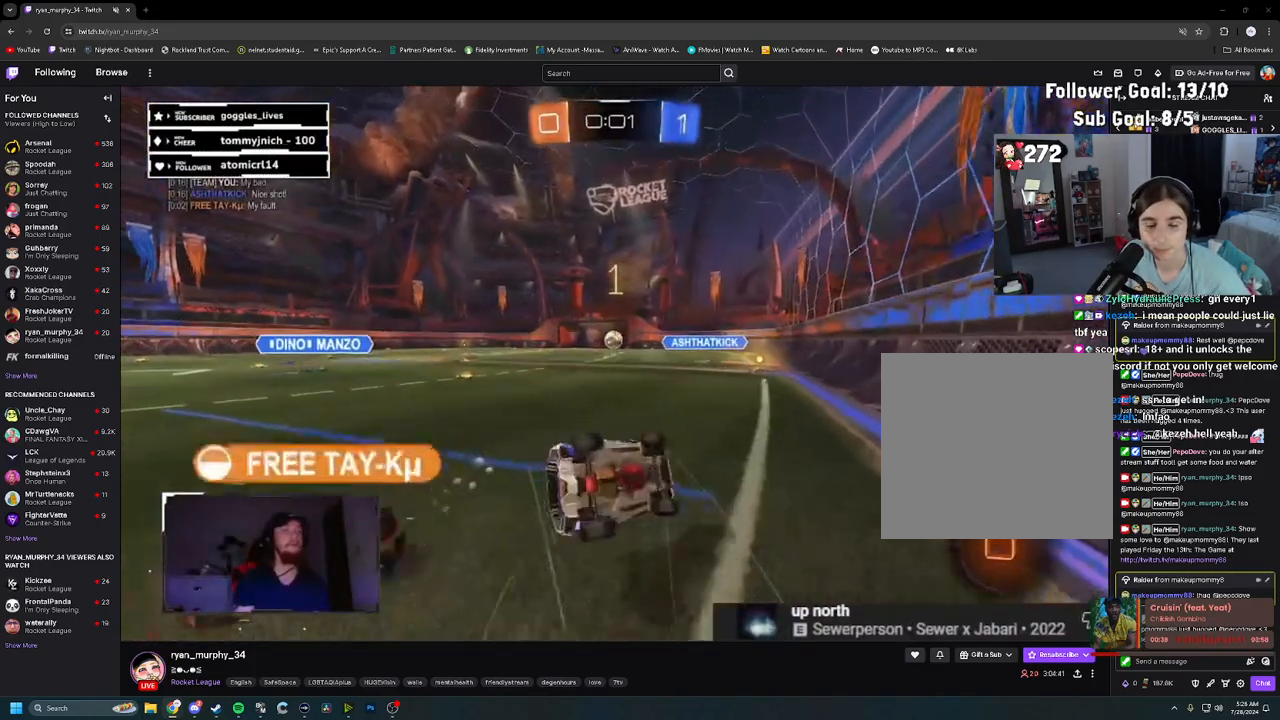
{"buttons": ["R2"], "left_stick": "center", "right_stick": "center", "events": [[100, "R2", "up"], [483, "R2", "down"]]}
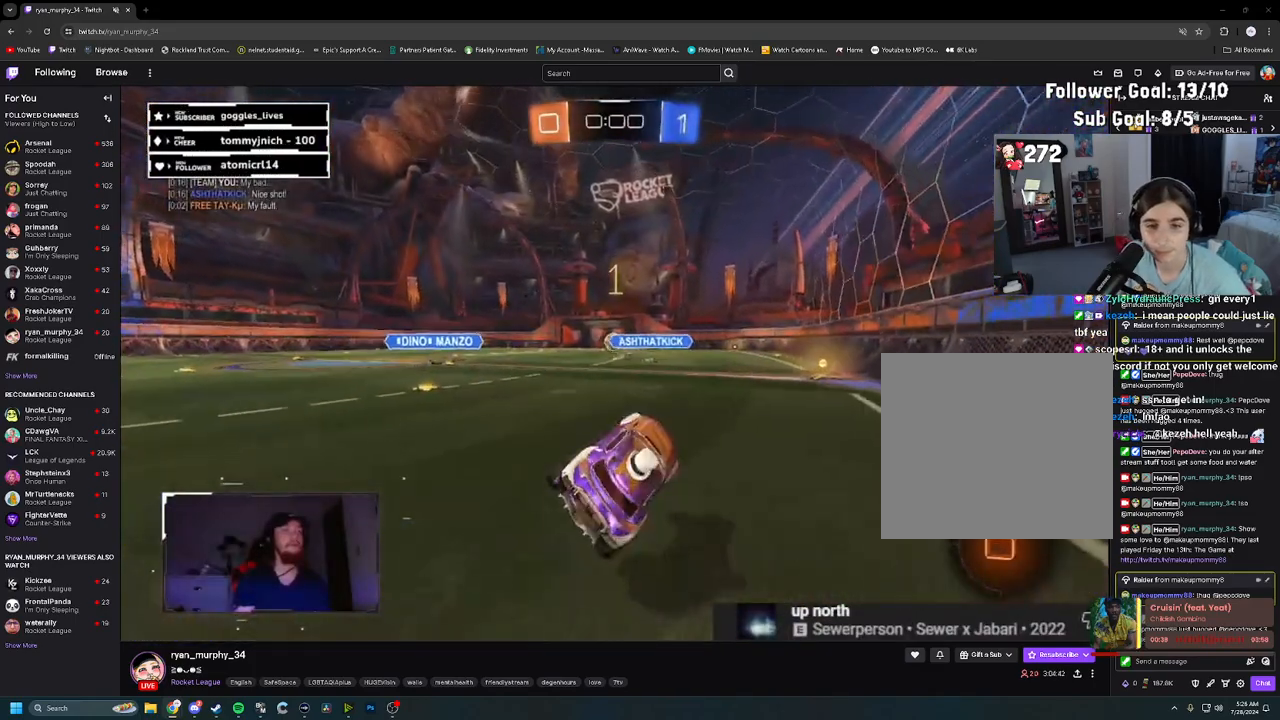
{"buttons": ["DPAD_DOWN"], "left_stick": "center", "right_stick": "center", "events": [[117, "R2", "up"], [167, "START", "down"], [267, "START", "up"], [283, "DPAD_DOWN", "down"], [367, "DPAD_DOWN", "up"], [433, "DPAD_DOWN", "down"]]}
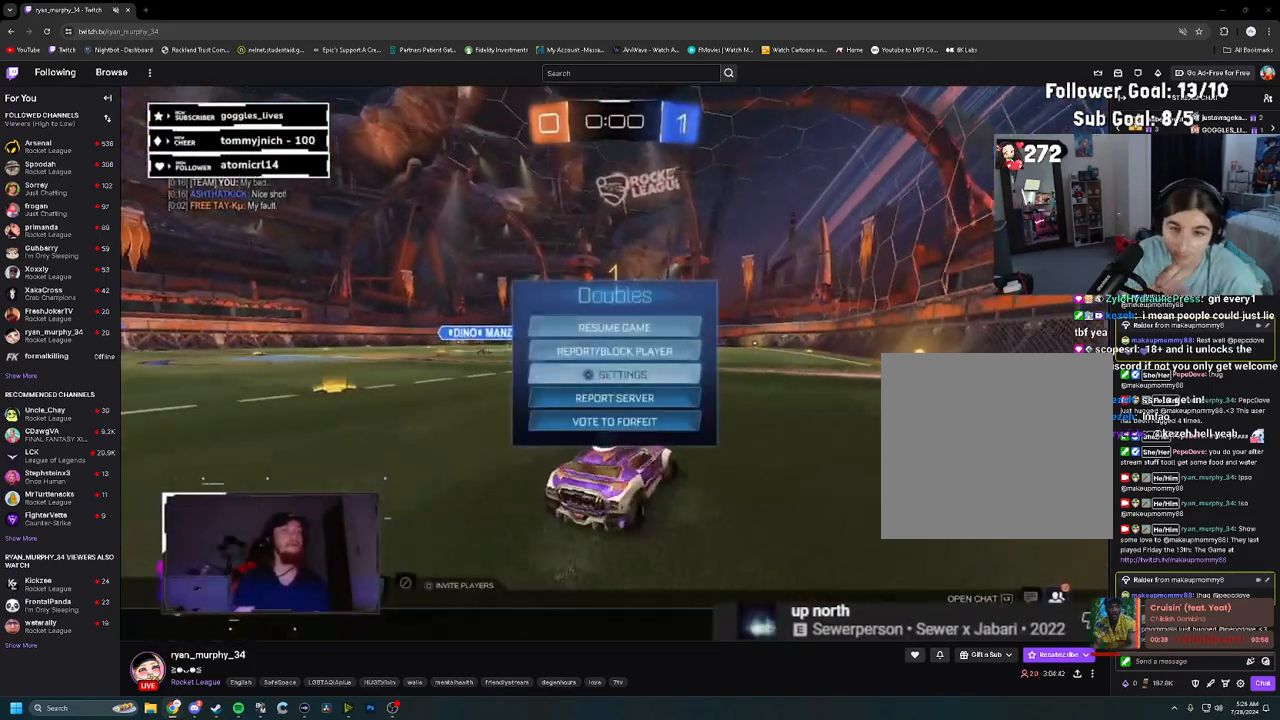
{"buttons": ["R2"], "left_stick": "center", "right_stick": "center", "events": [[17, "DPAD_DOWN", "up"], [100, "DPAD_DOWN", "down"], [183, "DPAD_DOWN", "up"], [250, "DPAD_DOWN", "down"], [317, "CROSS", "down"], [350, "DPAD_DOWN", "up"], [350, "R2", "down"], [417, "CROSS", "up"]]}
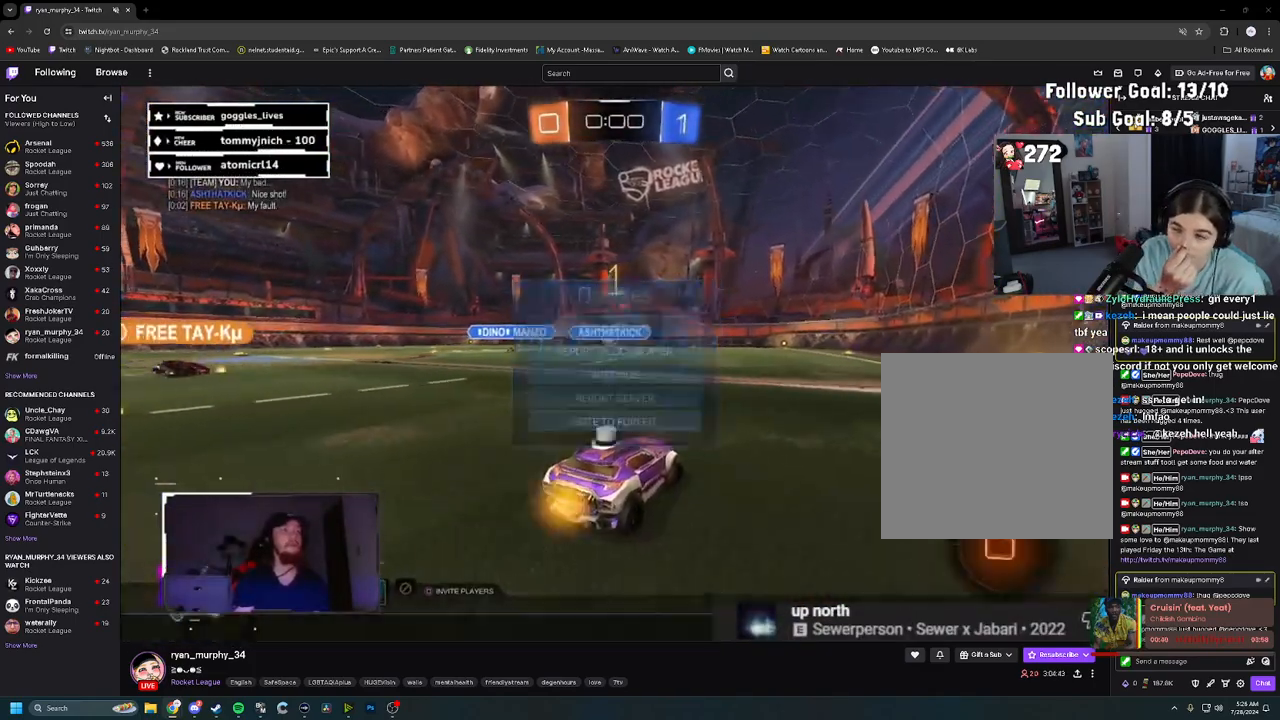
{"buttons": ["R2"], "left_stick": "center", "right_stick": "center", "events": []}
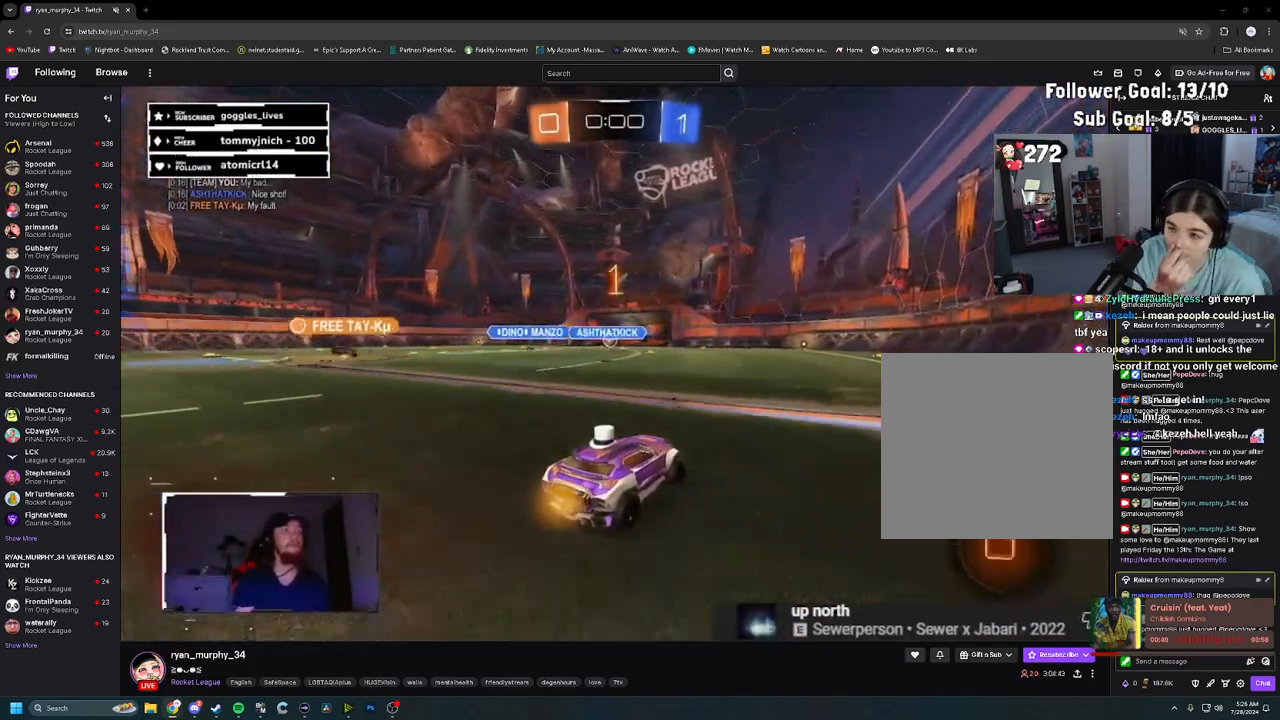
{"buttons": ["R2"], "left_stick": "center", "right_stick": "center", "events": []}
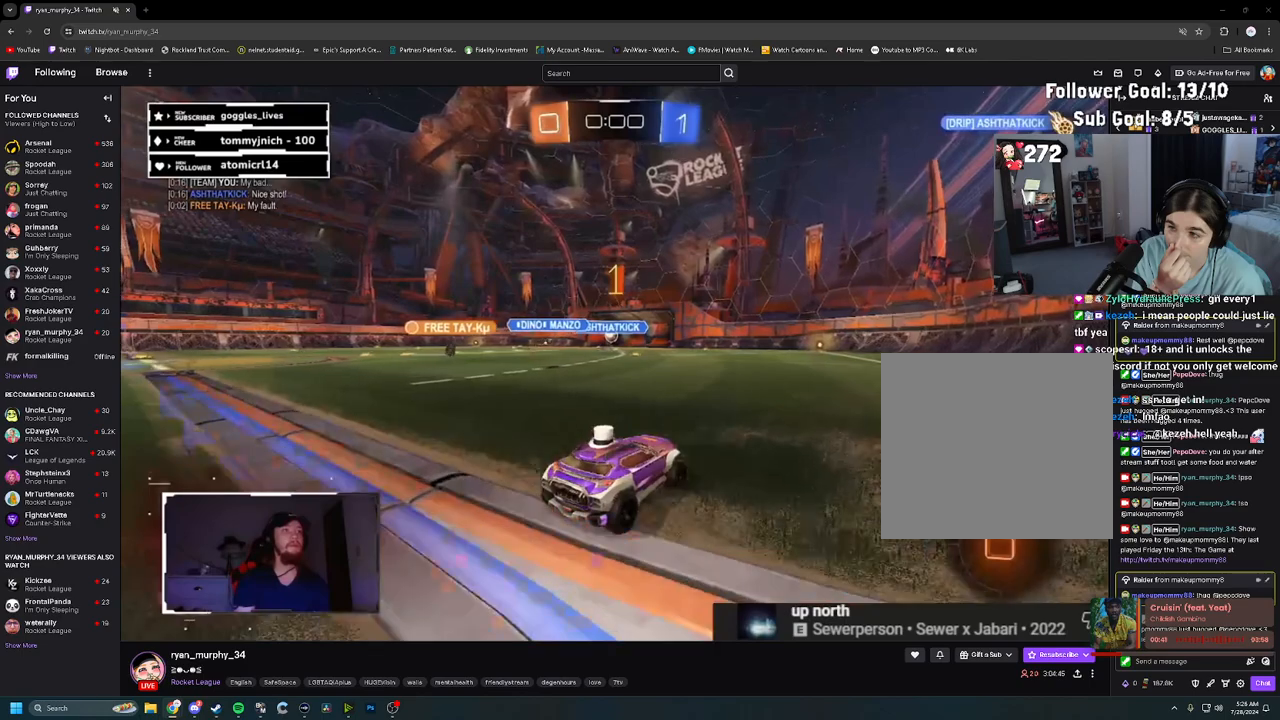
{"buttons": ["R2"], "left_stick": "center", "right_stick": "center", "events": []}
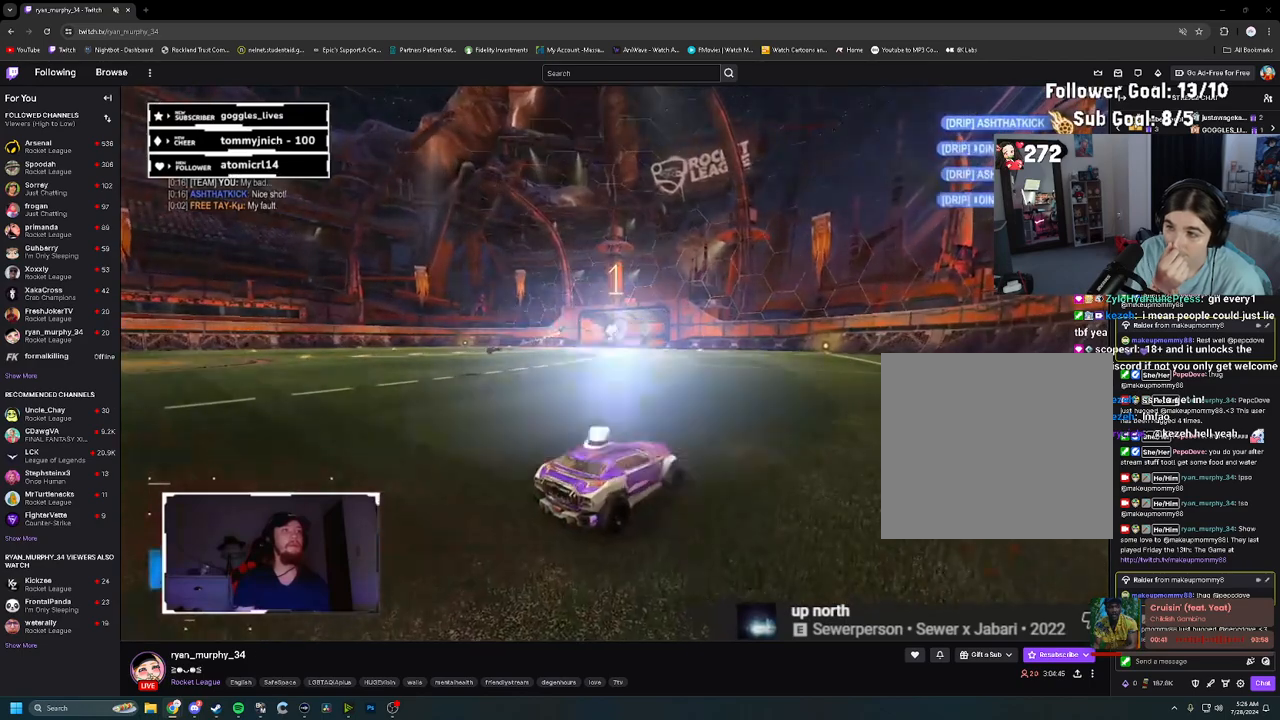
{"buttons": [], "left_stick": "center", "right_stick": "center", "events": [[233, "R2", "up"], [283, "DPAD_UP", "down"], [367, "DPAD_UP", "up"], [400, "DPAD_UP", "down"], [483, "DPAD_UP", "up"]]}